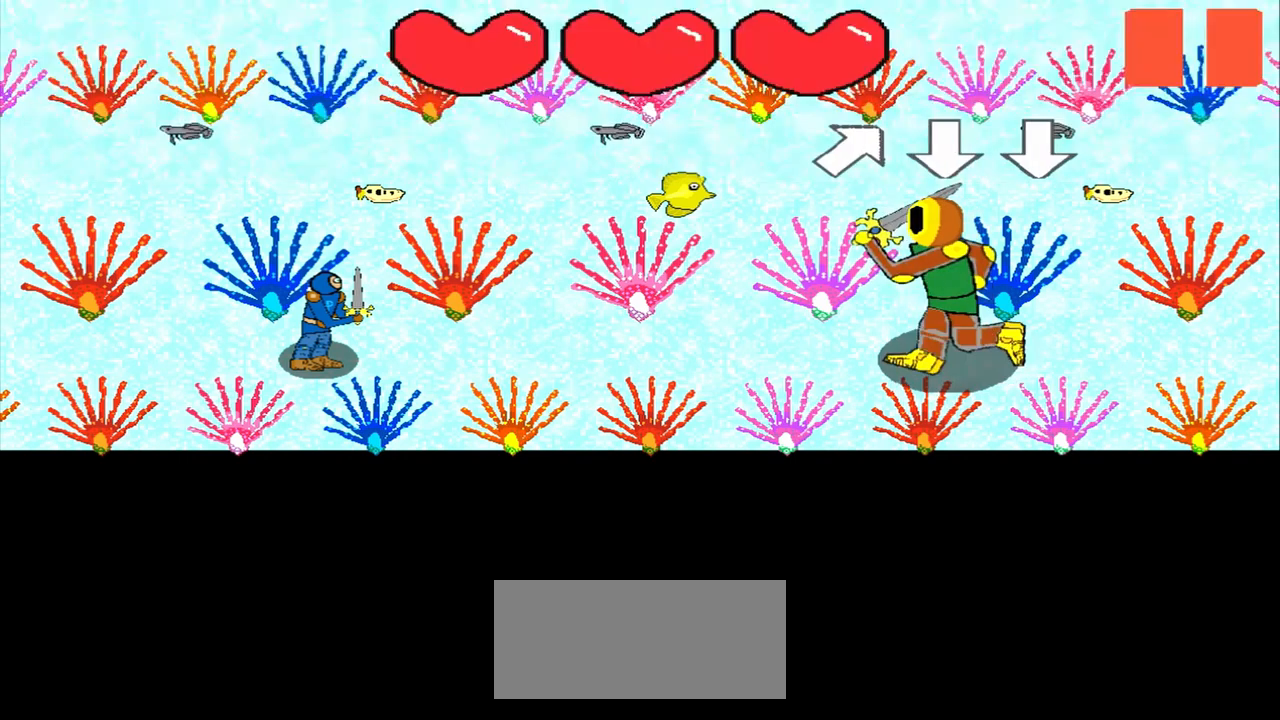
Gameplay with a controller (PlayStation layout); each line is a JSON object with the inputs held at the frame after it. "events" lists button and stick changes between this image and that frame as [ms after this image, input, new state], when the widget could be followed in between. Not read: L2 L3 R2 R3 right_stick.
{"buttons": [], "left_stick": "down", "events": [[83, "left_stick", "up-right"], [292, "left_stick", "center"], [500, "left_stick", "down"]]}
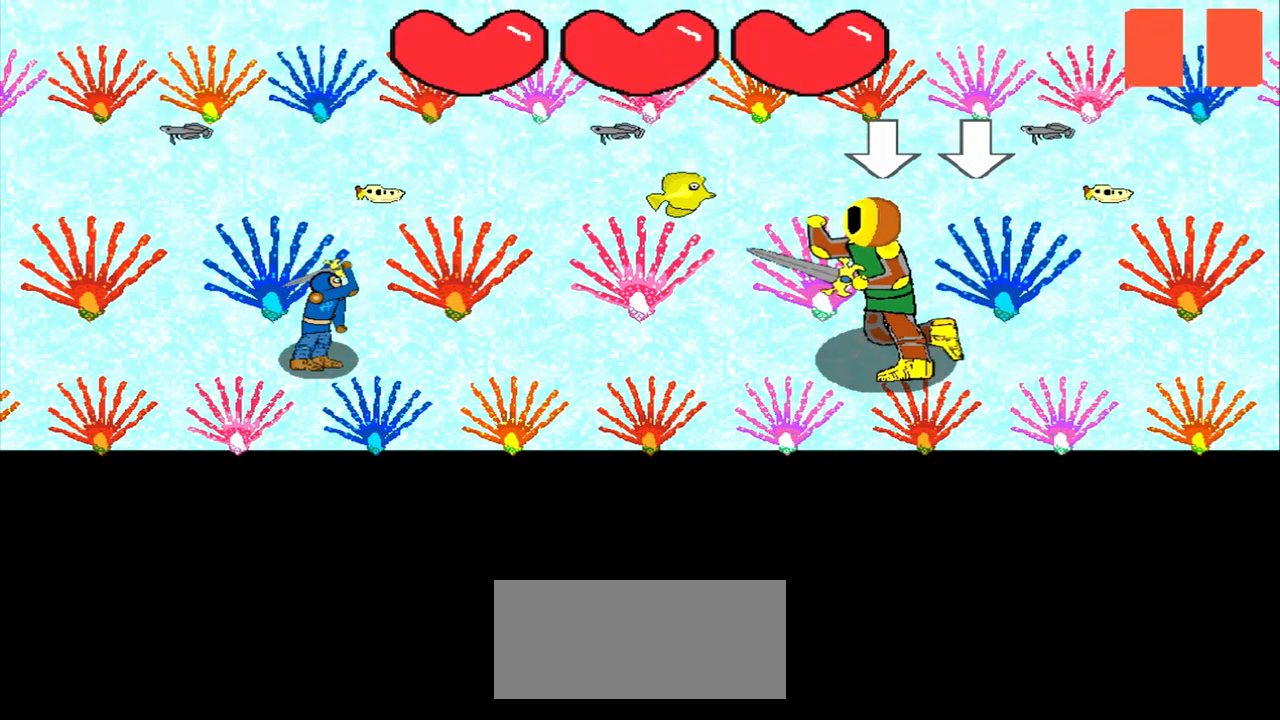
{"buttons": [], "left_stick": "center", "events": [[167, "left_stick", "center"], [333, "left_stick", "down"], [458, "left_stick", "center"]]}
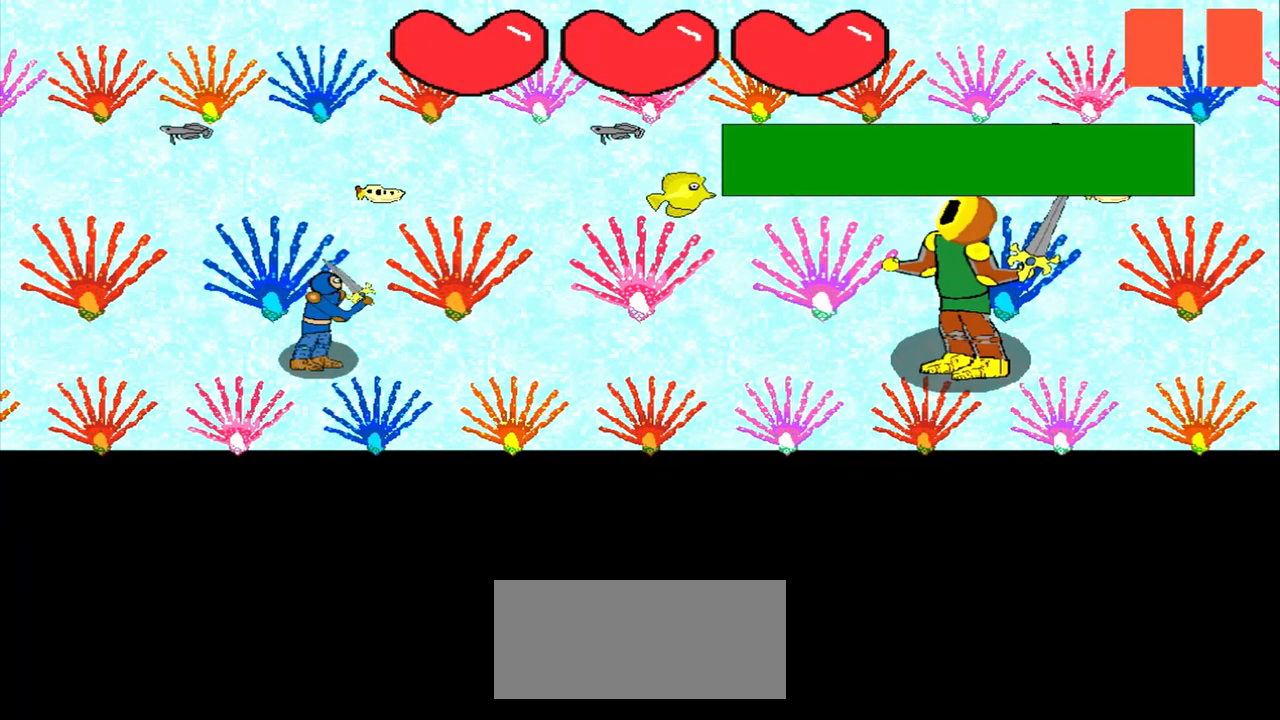
{"buttons": [], "left_stick": "center", "events": [[167, "left_stick", "up-left"], [417, "left_stick", "center"]]}
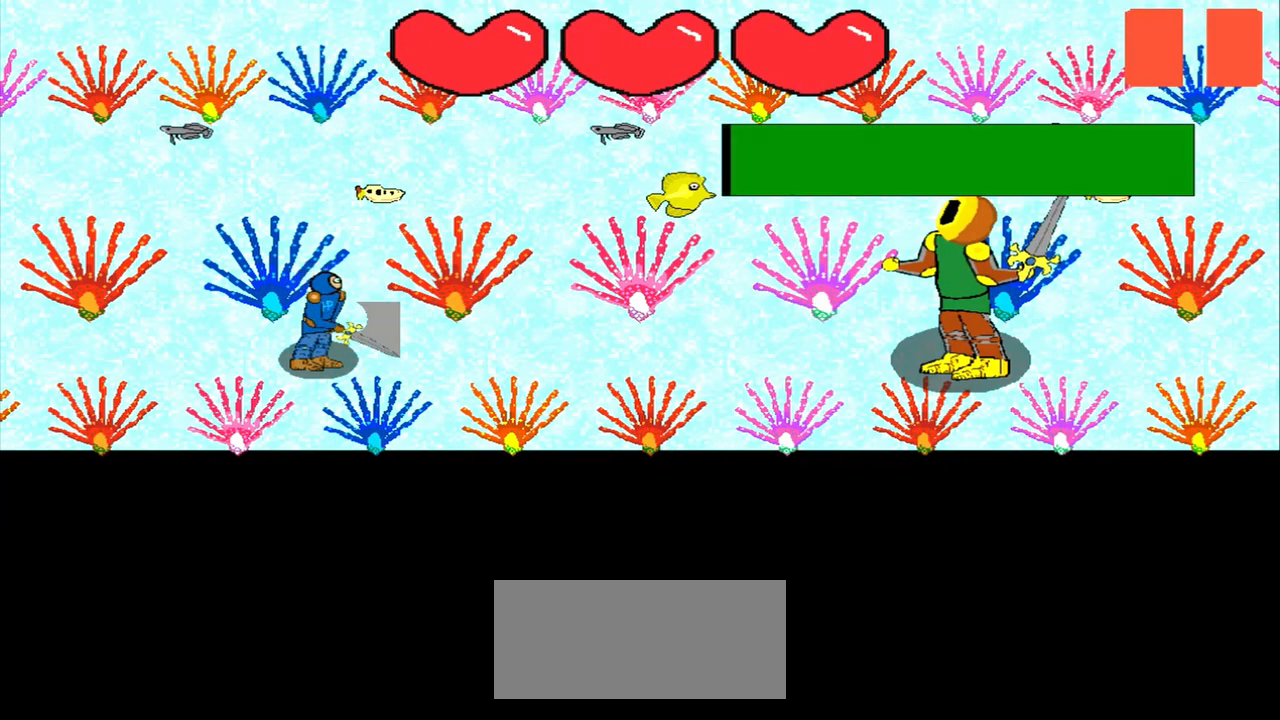
{"buttons": [], "left_stick": "up", "events": [[125, "left_stick", "up-right"], [292, "left_stick", "center"], [458, "left_stick", "up"]]}
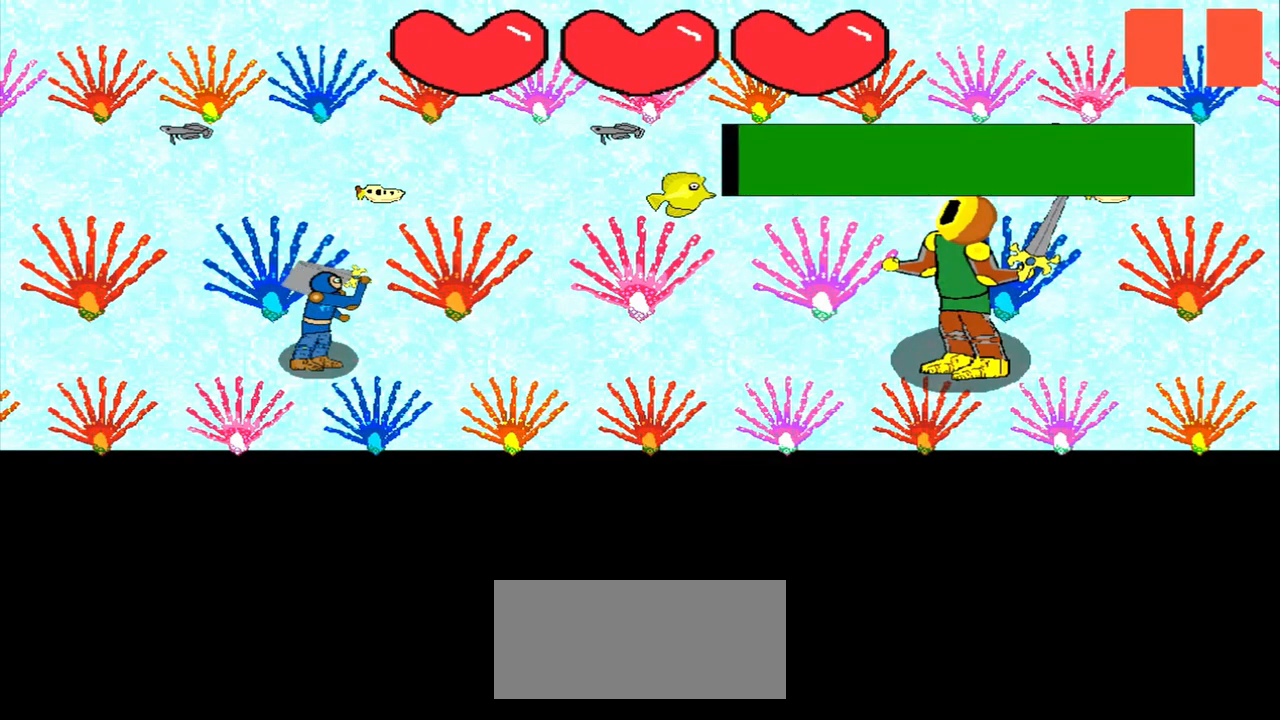
{"buttons": [], "left_stick": "down-right", "events": [[208, "left_stick", "center"], [333, "left_stick", "down-right"]]}
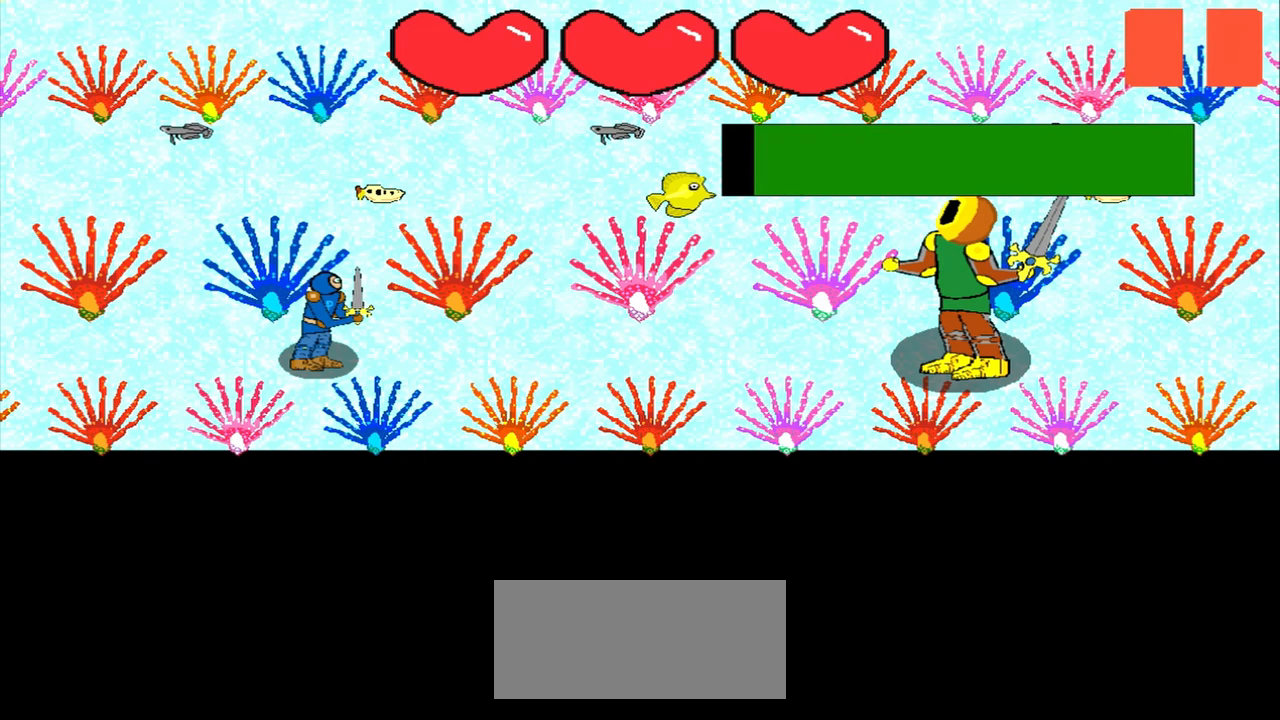
{"buttons": [], "left_stick": "center", "events": [[42, "left_stick", "center"], [208, "left_stick", "right"], [375, "left_stick", "center"]]}
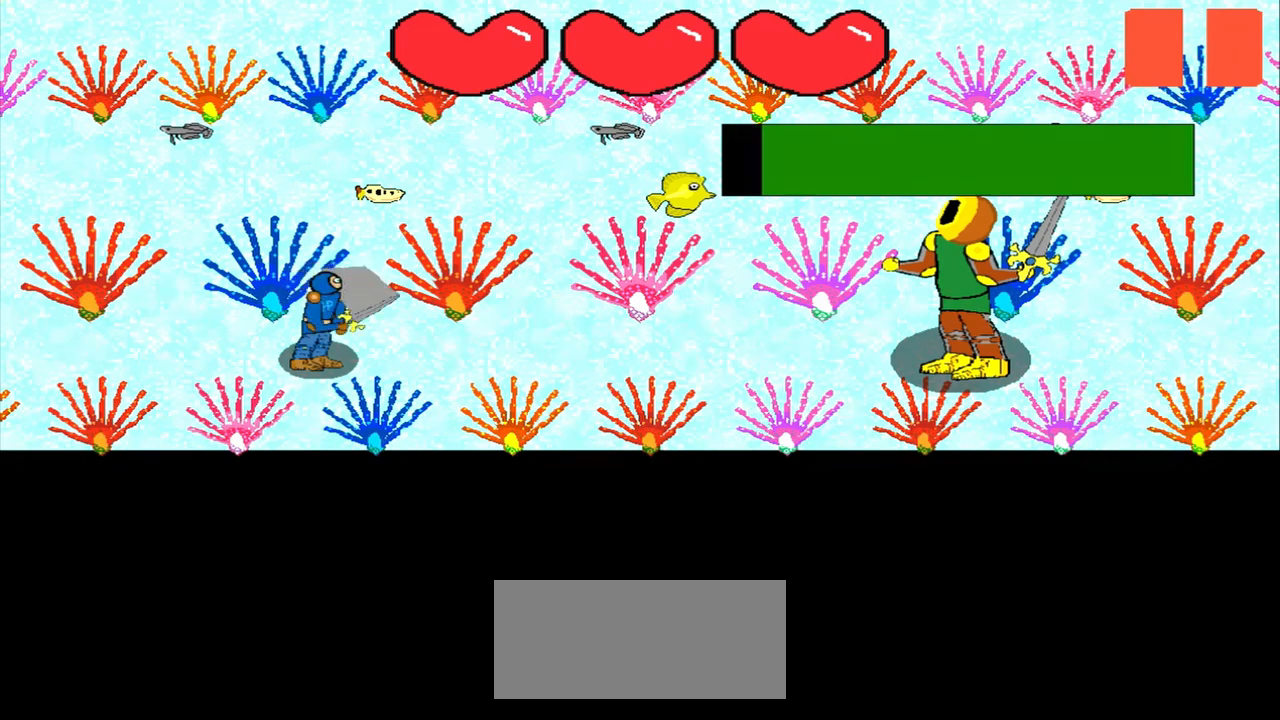
{"buttons": [], "left_stick": "center", "events": [[42, "left_stick", "up-left"], [333, "left_stick", "center"]]}
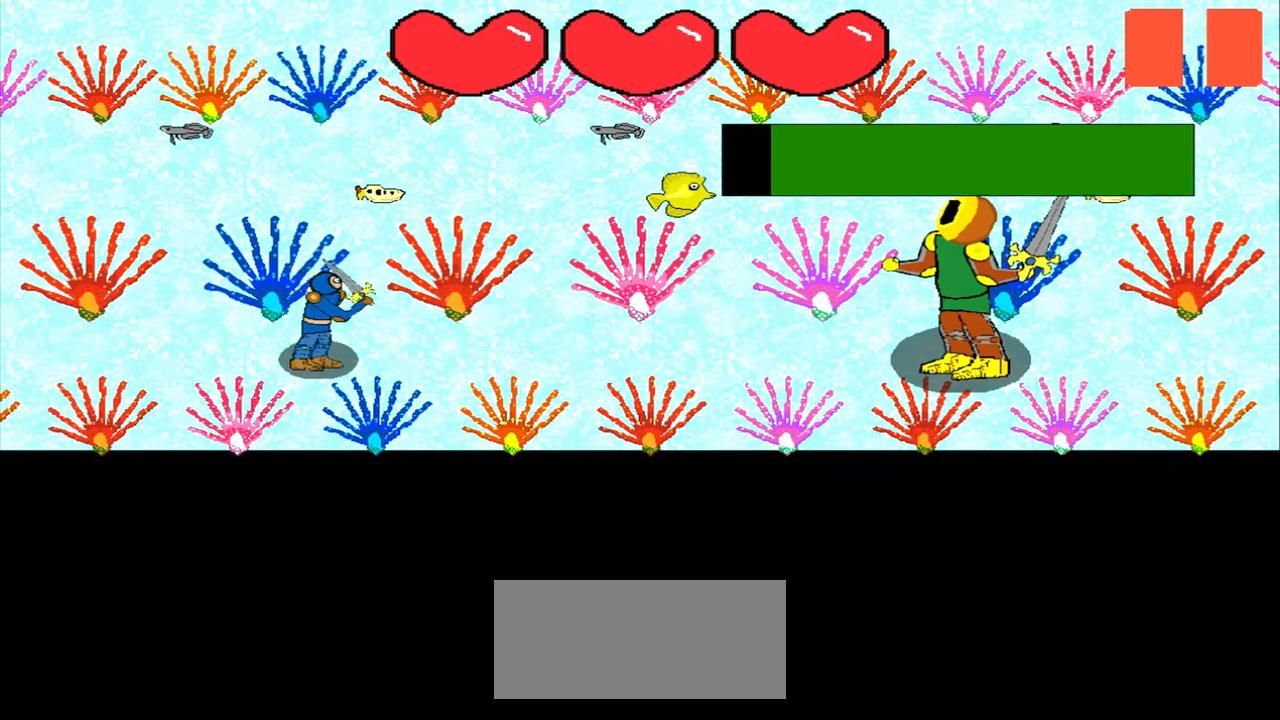
{"buttons": [], "left_stick": "down", "events": [[83, "left_stick", "left"], [417, "left_stick", "center"], [500, "left_stick", "down"]]}
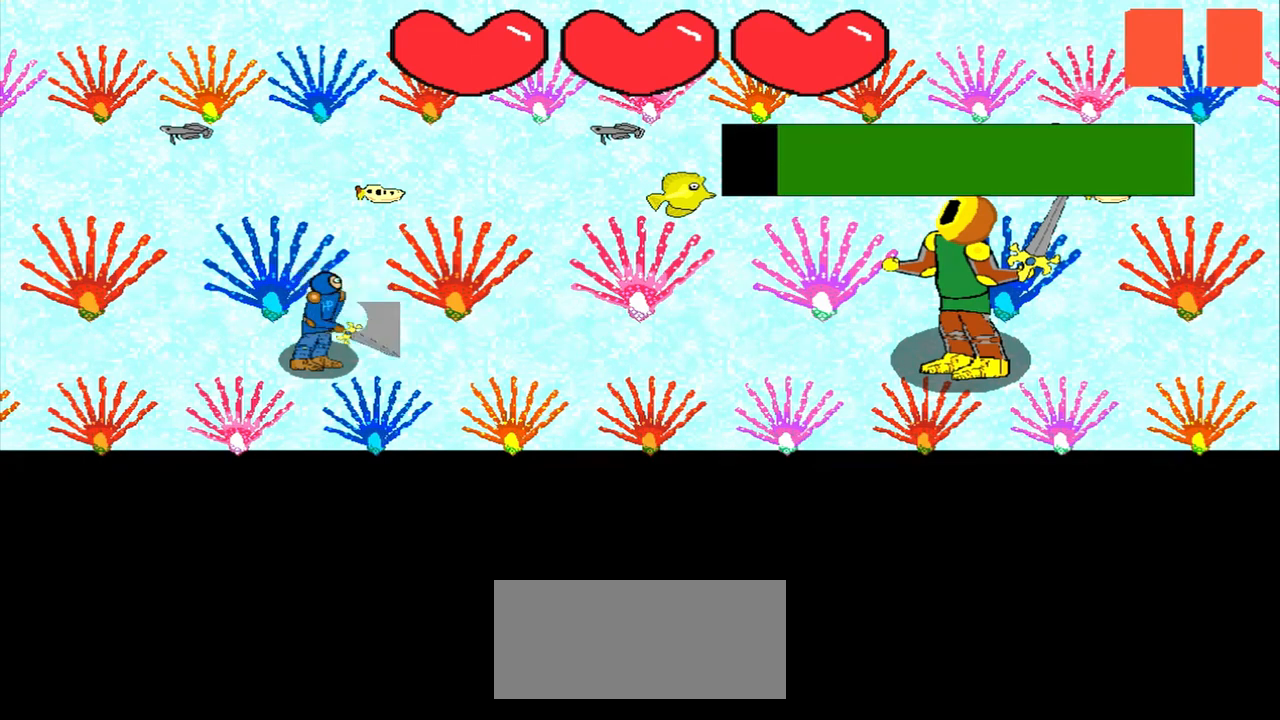
{"buttons": [], "left_stick": "center", "events": [[167, "left_stick", "center"], [375, "left_stick", "down-left"], [500, "left_stick", "center"]]}
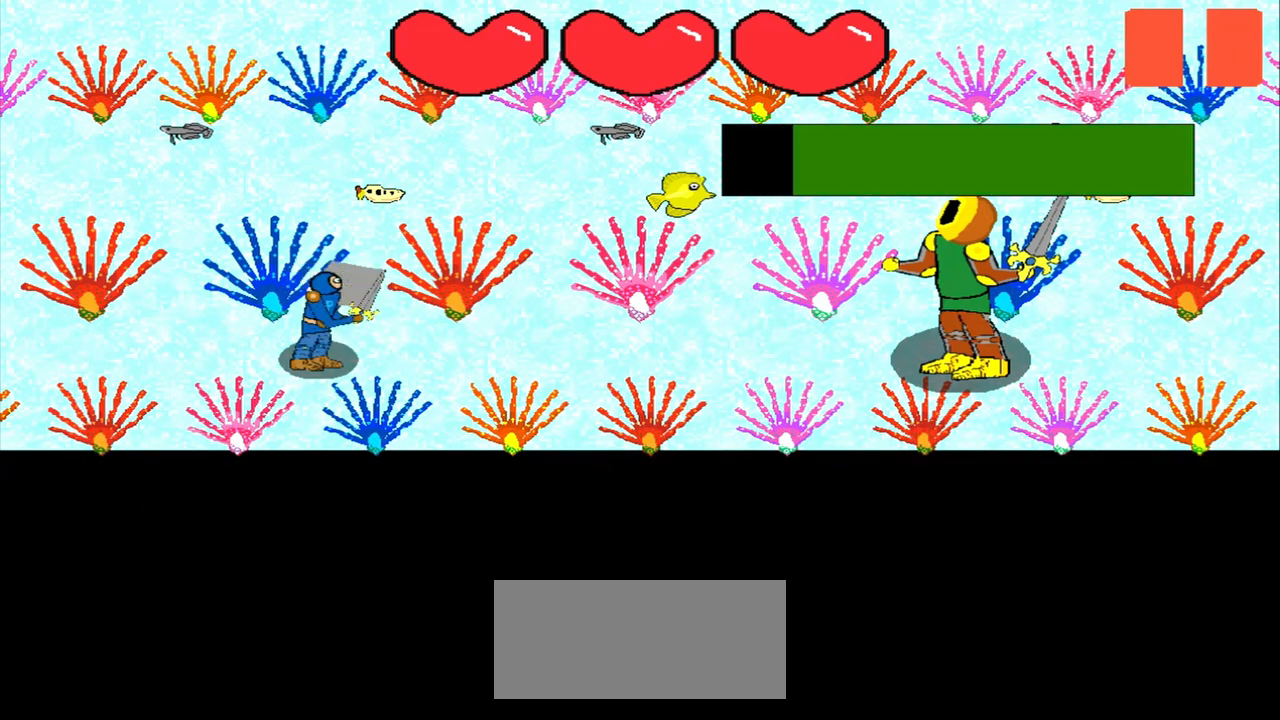
{"buttons": [], "left_stick": "center", "events": [[208, "left_stick", "up"], [333, "left_stick", "center"]]}
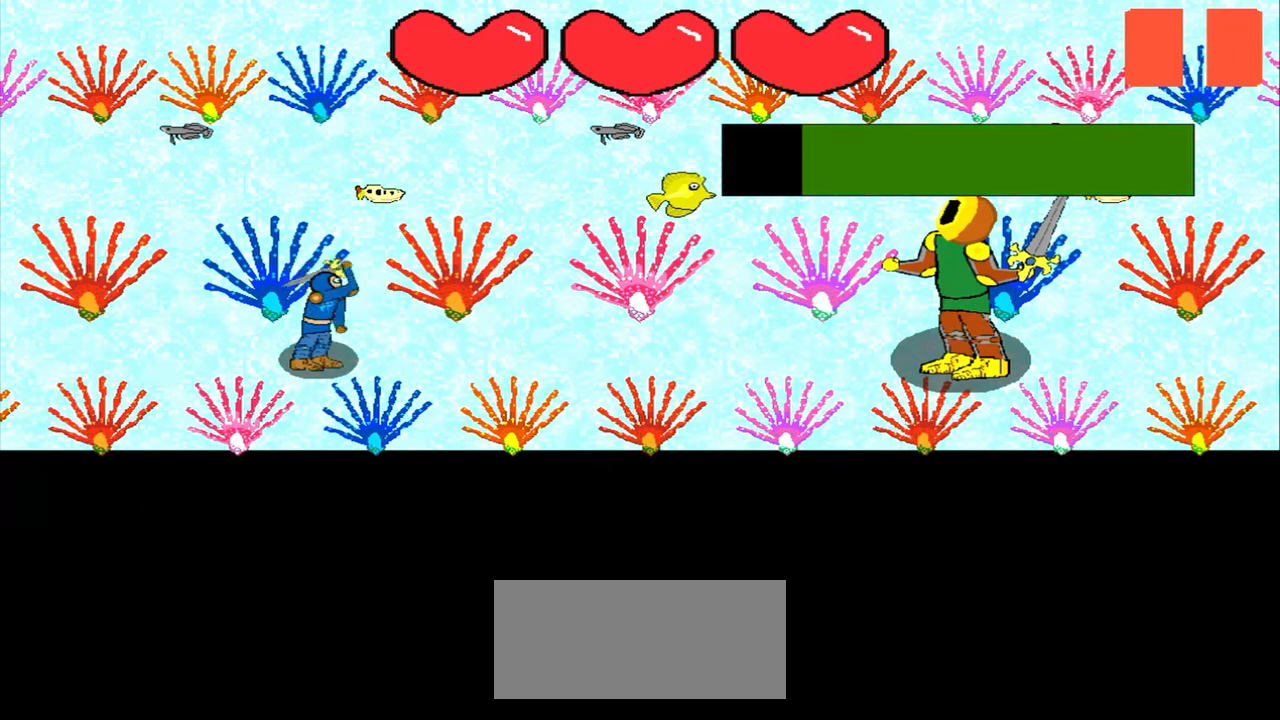
{"buttons": [], "left_stick": "up-left", "events": [[42, "left_stick", "up"], [167, "left_stick", "center"], [375, "left_stick", "up-left"]]}
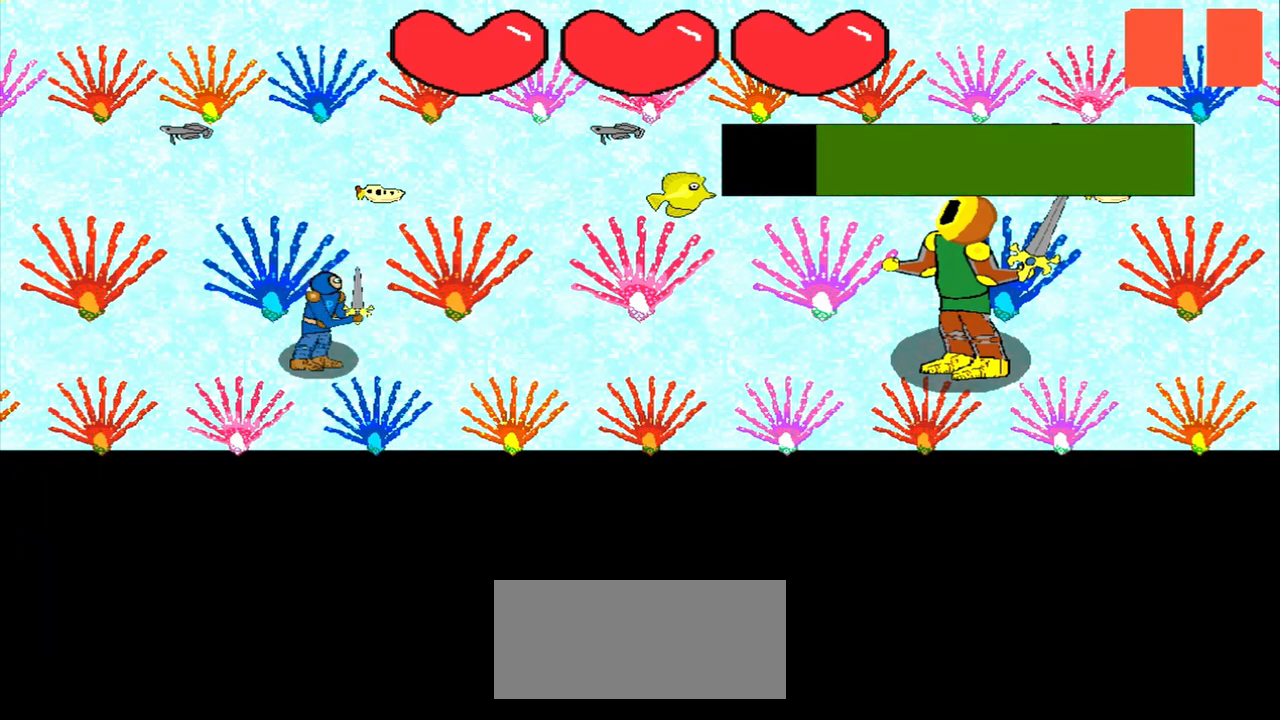
{"buttons": [], "left_stick": "center", "events": [[42, "left_stick", "center"], [208, "left_stick", "right"], [458, "left_stick", "center"]]}
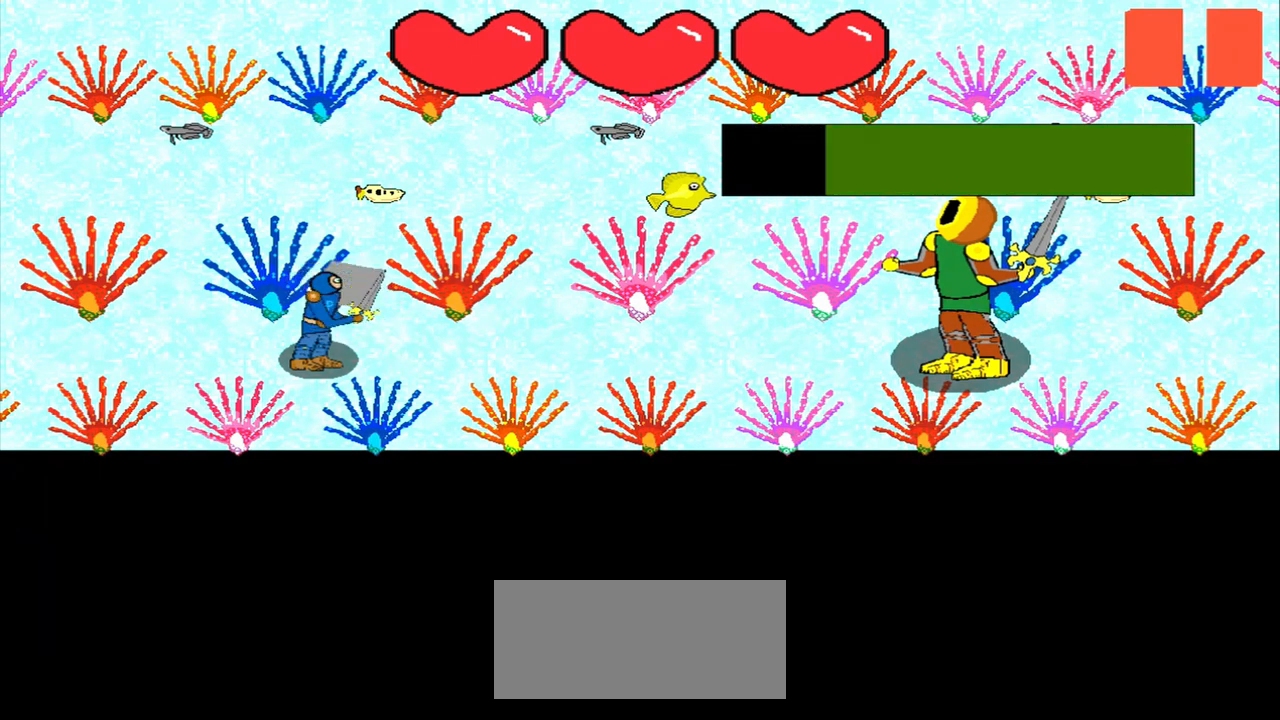
{"buttons": [], "left_stick": "up-right", "events": [[125, "left_stick", "down"], [250, "left_stick", "center"], [458, "left_stick", "up-right"]]}
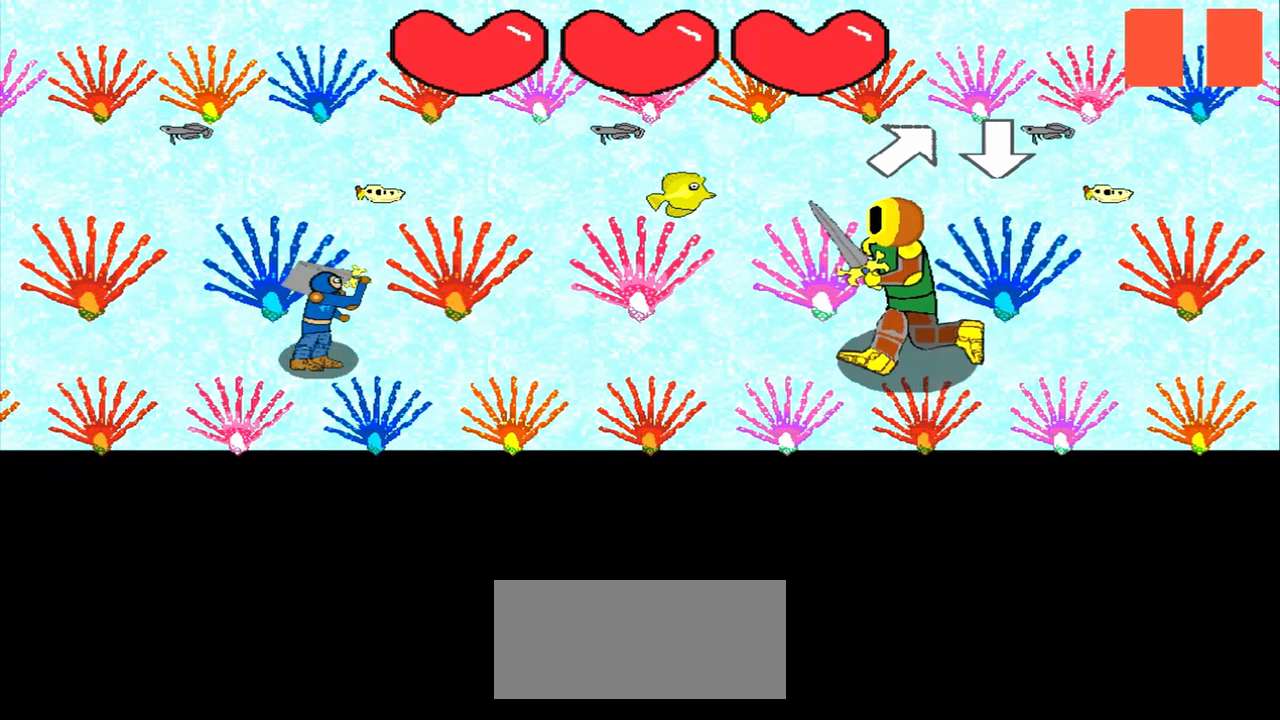
{"buttons": [], "left_stick": "center", "events": [[83, "left_stick", "center"]]}
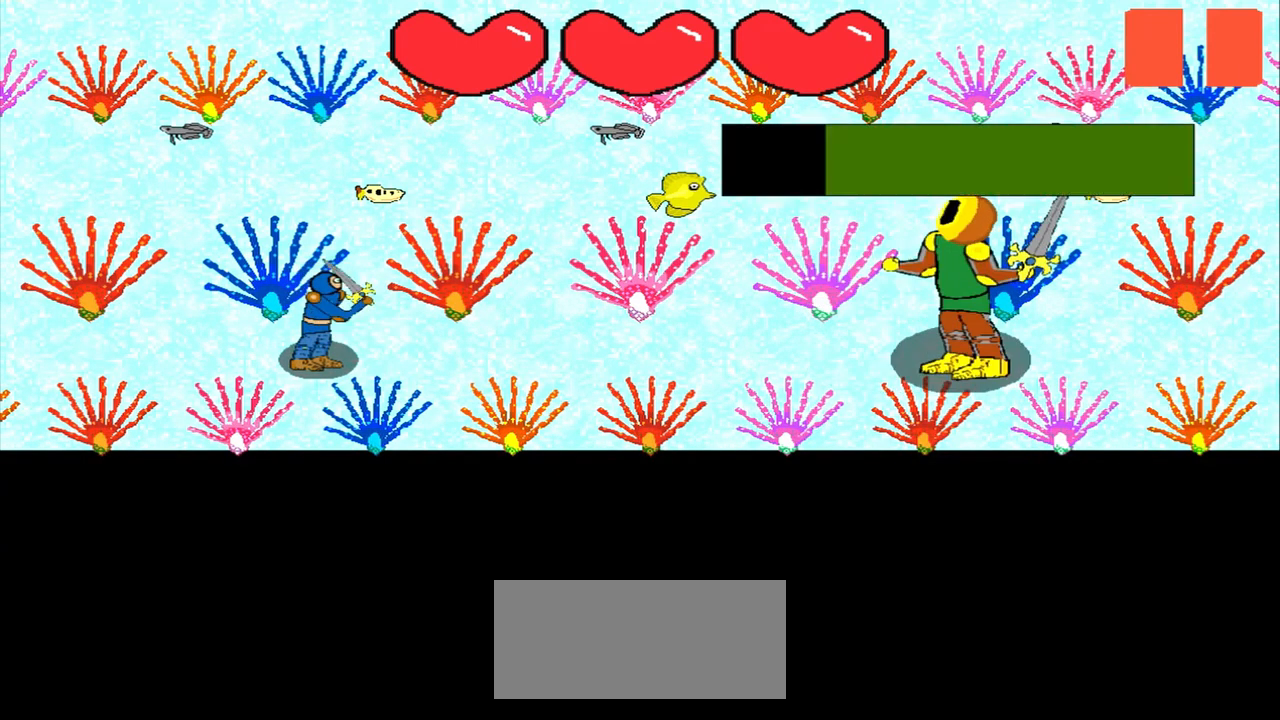
{"buttons": [], "left_stick": "center", "events": [[167, "left_stick", "down"], [375, "left_stick", "center"]]}
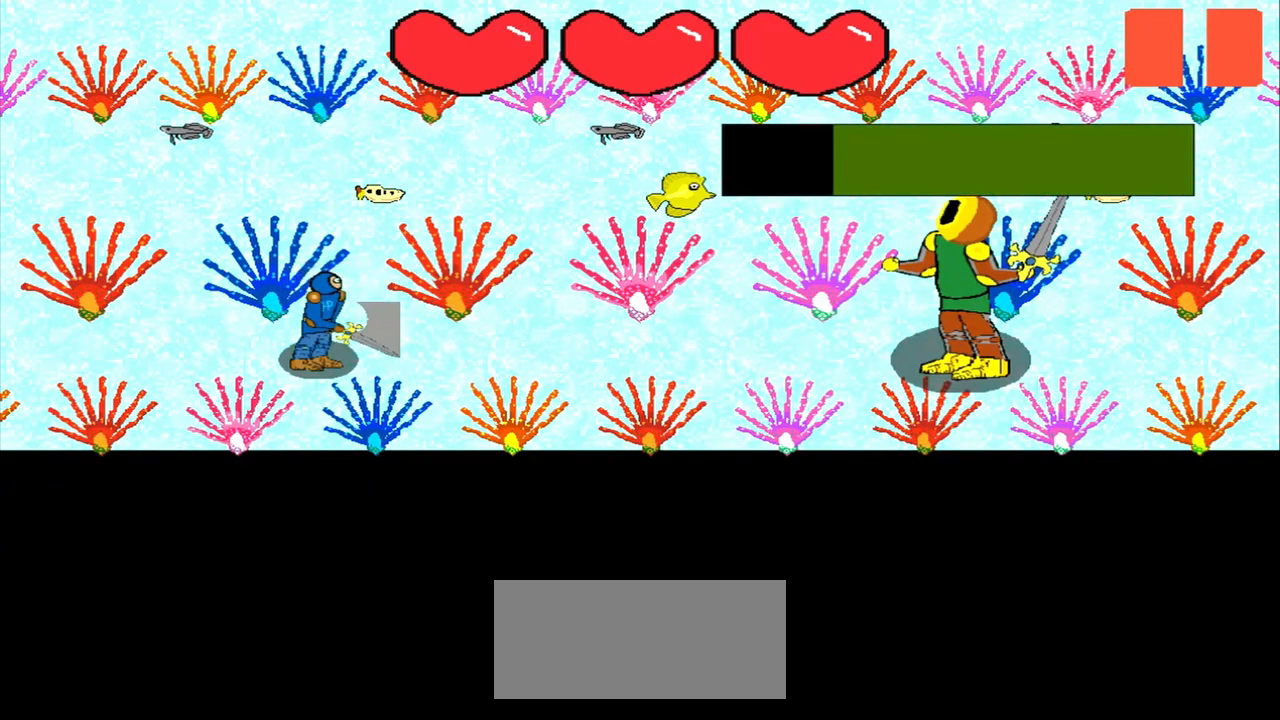
{"buttons": [], "left_stick": "down-left", "events": [[42, "left_stick", "up"], [167, "left_stick", "center"], [375, "left_stick", "down-left"]]}
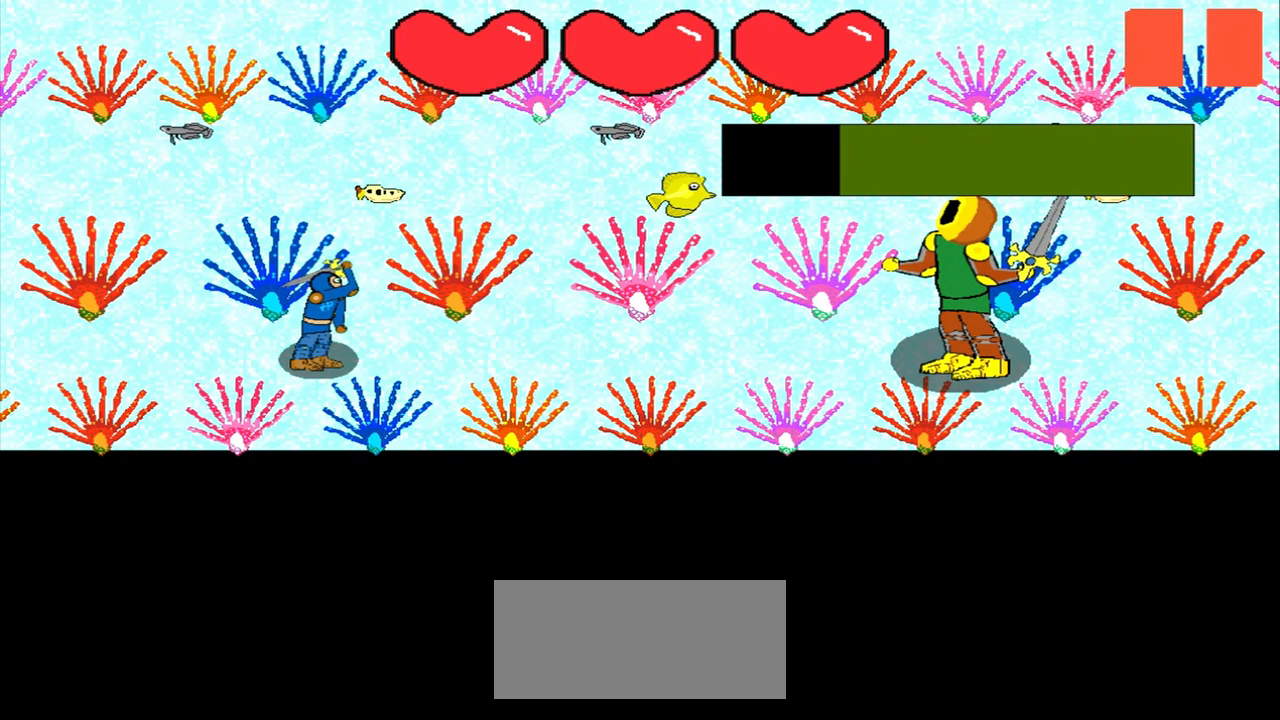
{"buttons": [], "left_stick": "center", "events": [[83, "left_stick", "center"], [333, "left_stick", "down"], [500, "left_stick", "center"]]}
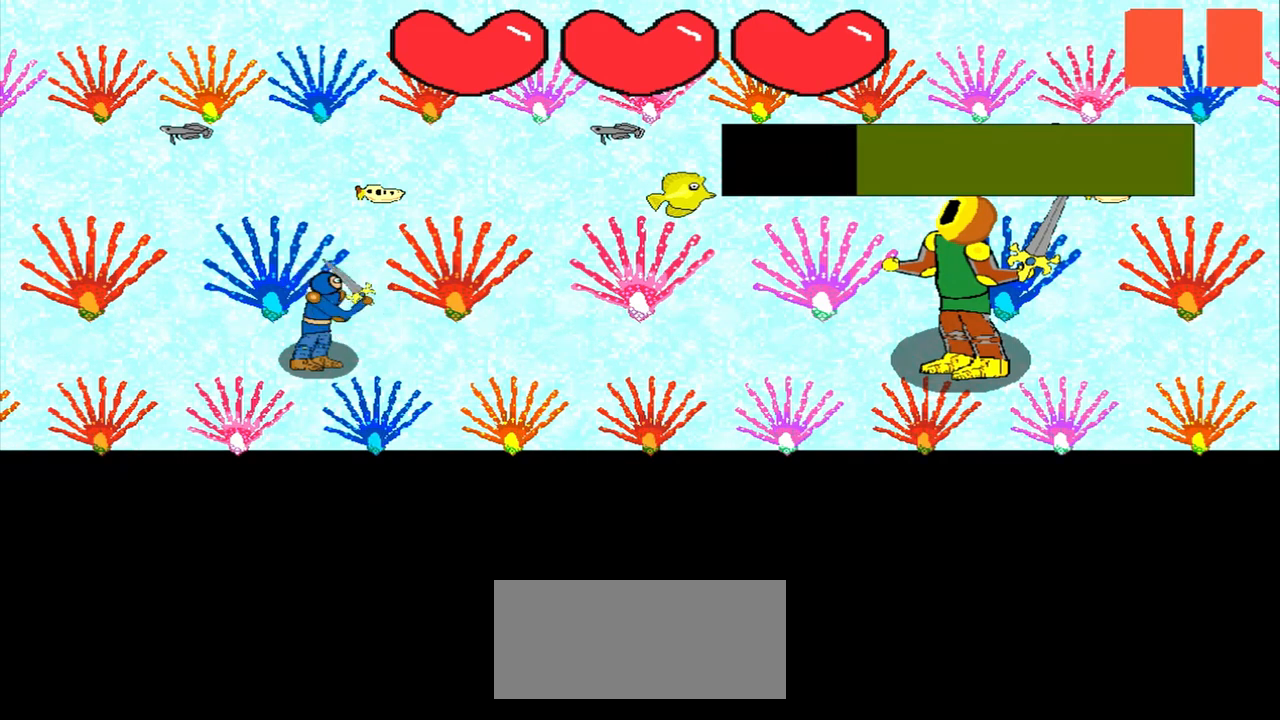
{"buttons": [], "left_stick": "center", "events": [[208, "left_stick", "down"], [417, "left_stick", "center"]]}
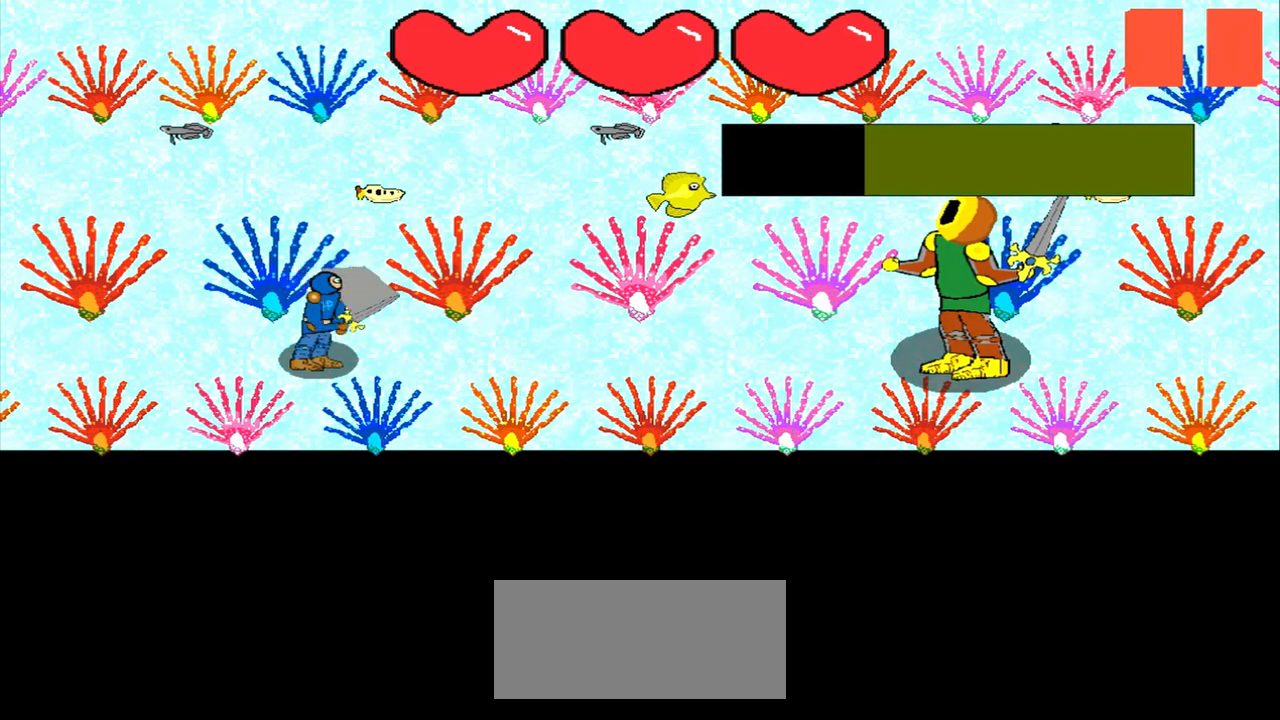
{"buttons": [], "left_stick": "right", "events": [[83, "left_stick", "right"], [250, "left_stick", "center"], [458, "left_stick", "right"]]}
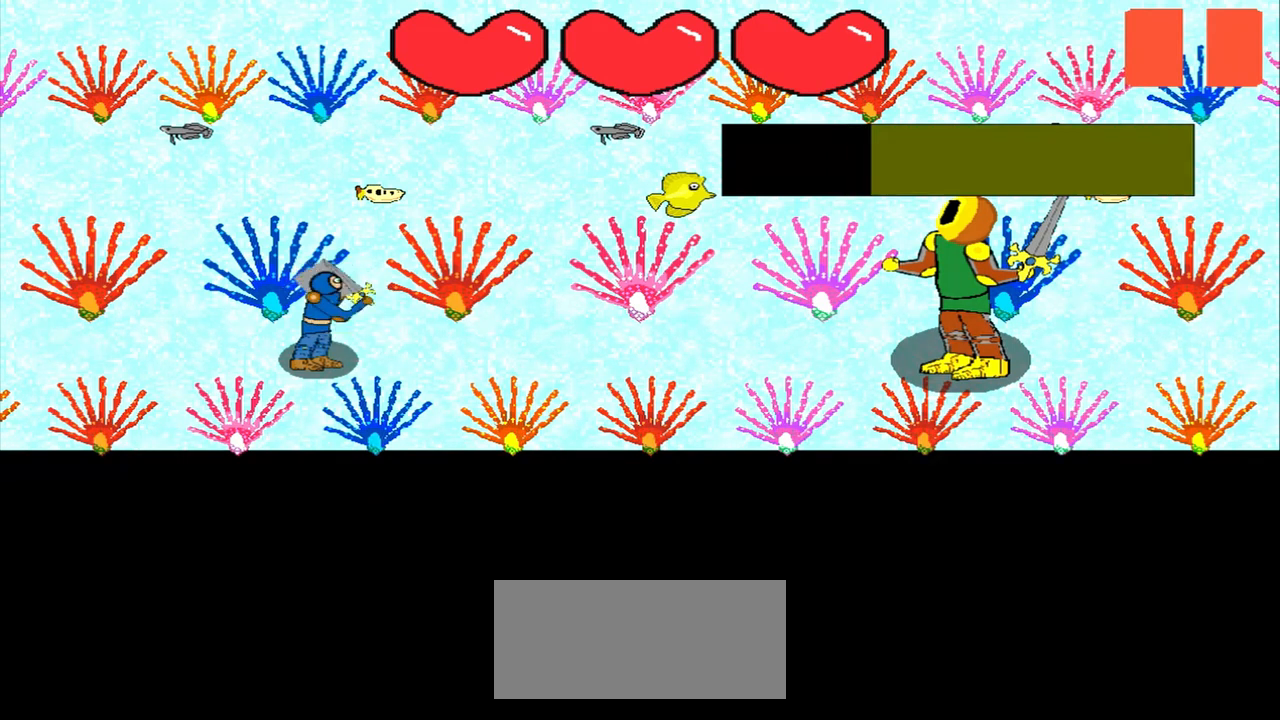
{"buttons": [], "left_stick": "right", "events": [[125, "left_stick", "center"], [292, "left_stick", "right"]]}
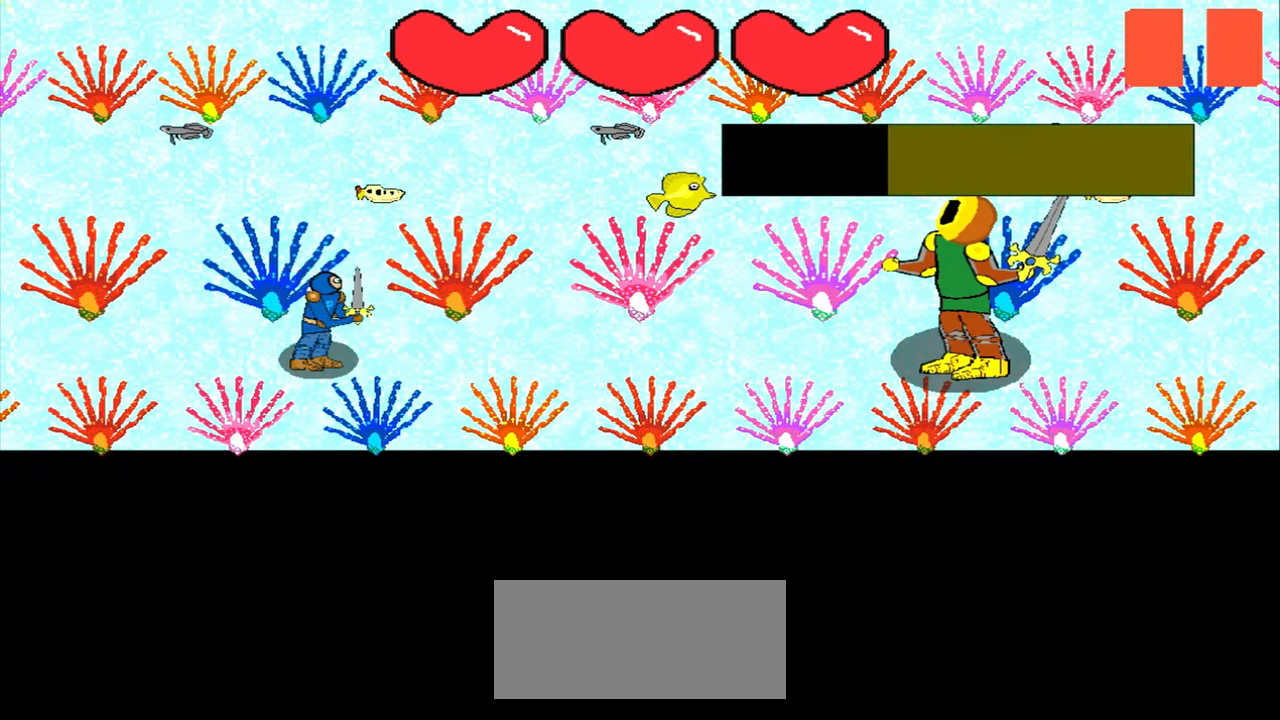
{"buttons": [], "left_stick": "up-left", "events": [[42, "left_stick", "center"], [208, "left_stick", "up-left"], [333, "left_stick", "center"], [500, "left_stick", "up-left"]]}
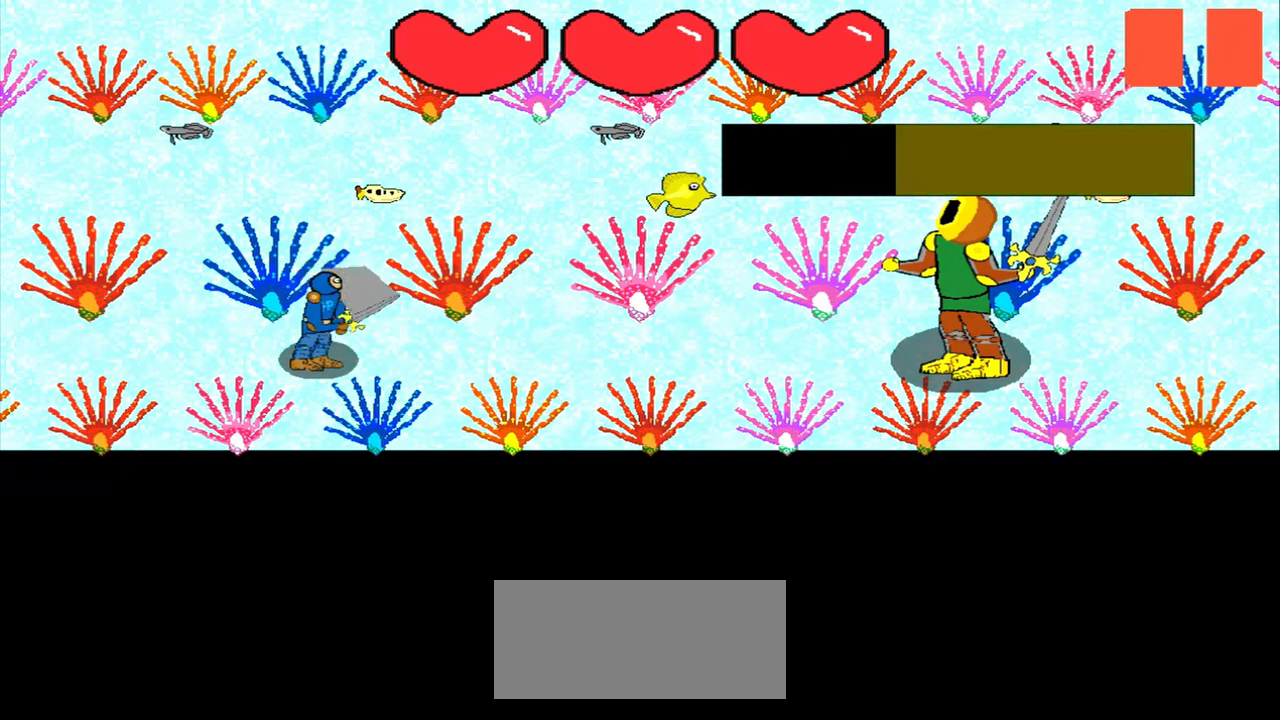
{"buttons": [], "left_stick": "up", "events": [[250, "left_stick", "center"], [500, "left_stick", "up"]]}
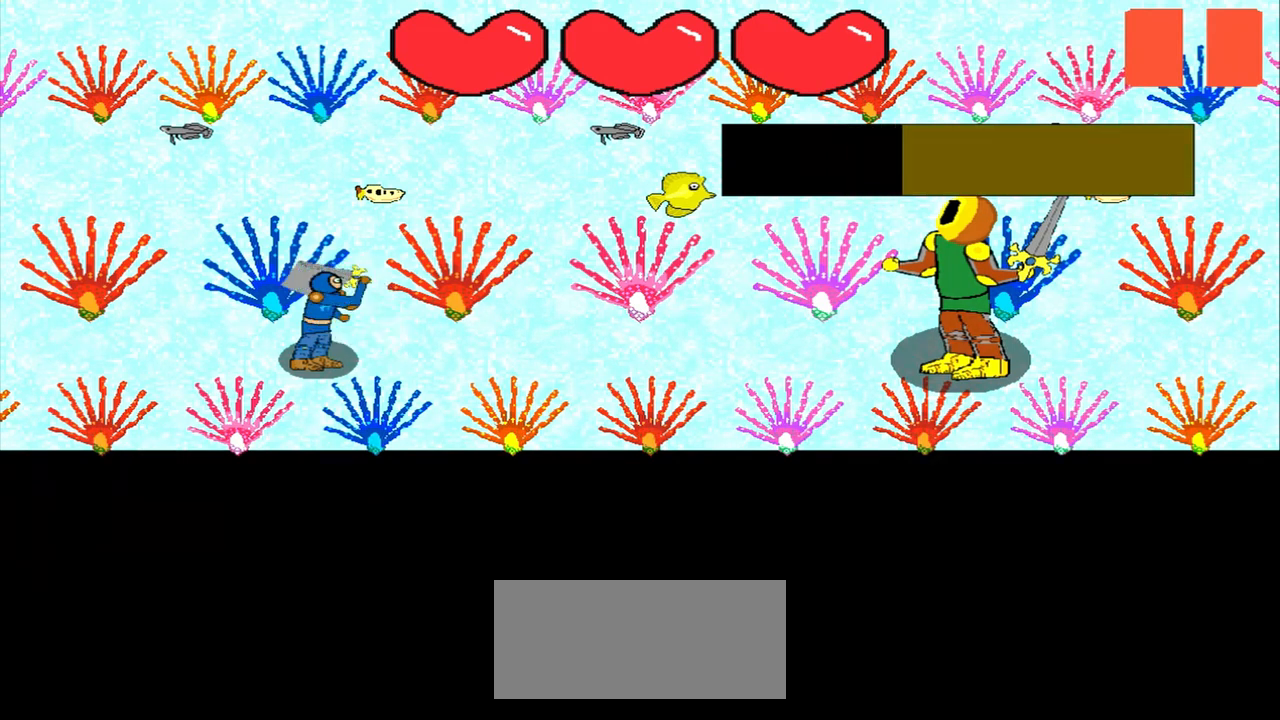
{"buttons": [], "left_stick": "center", "events": [[125, "left_stick", "center"], [333, "left_stick", "up-left"], [500, "left_stick", "center"]]}
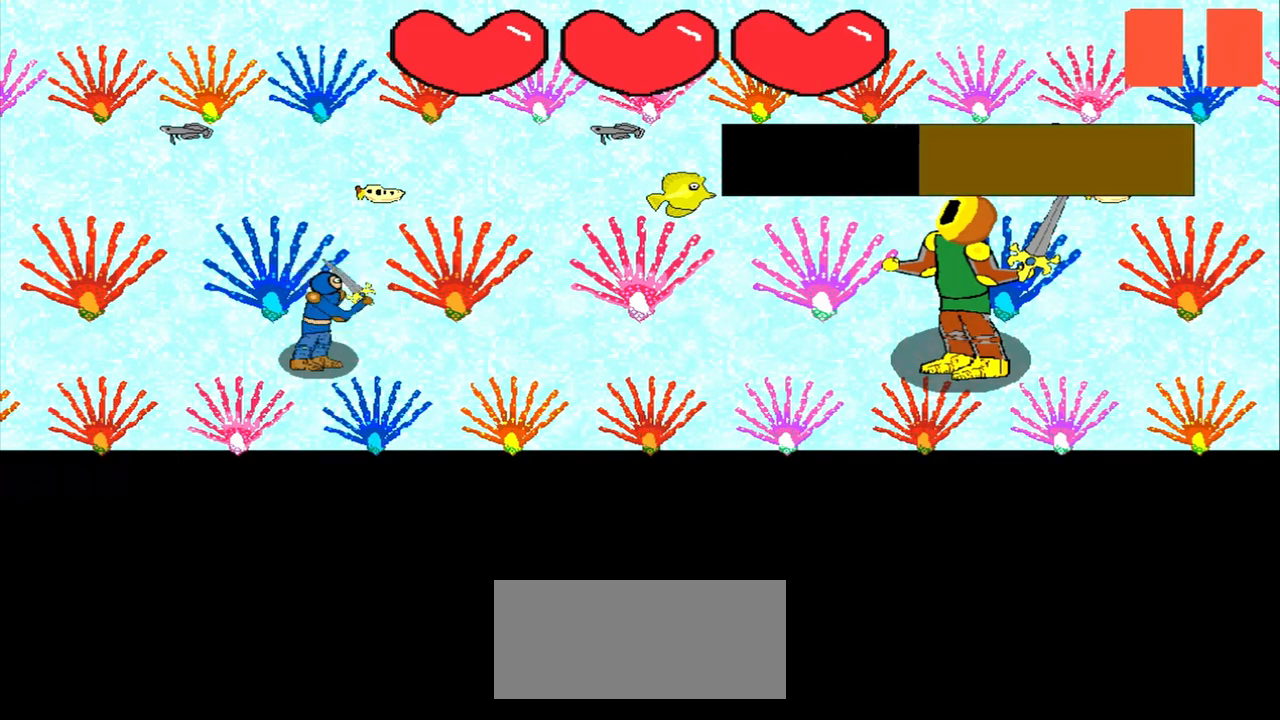
{"buttons": [], "left_stick": "center", "events": [[208, "left_stick", "right"], [417, "left_stick", "center"]]}
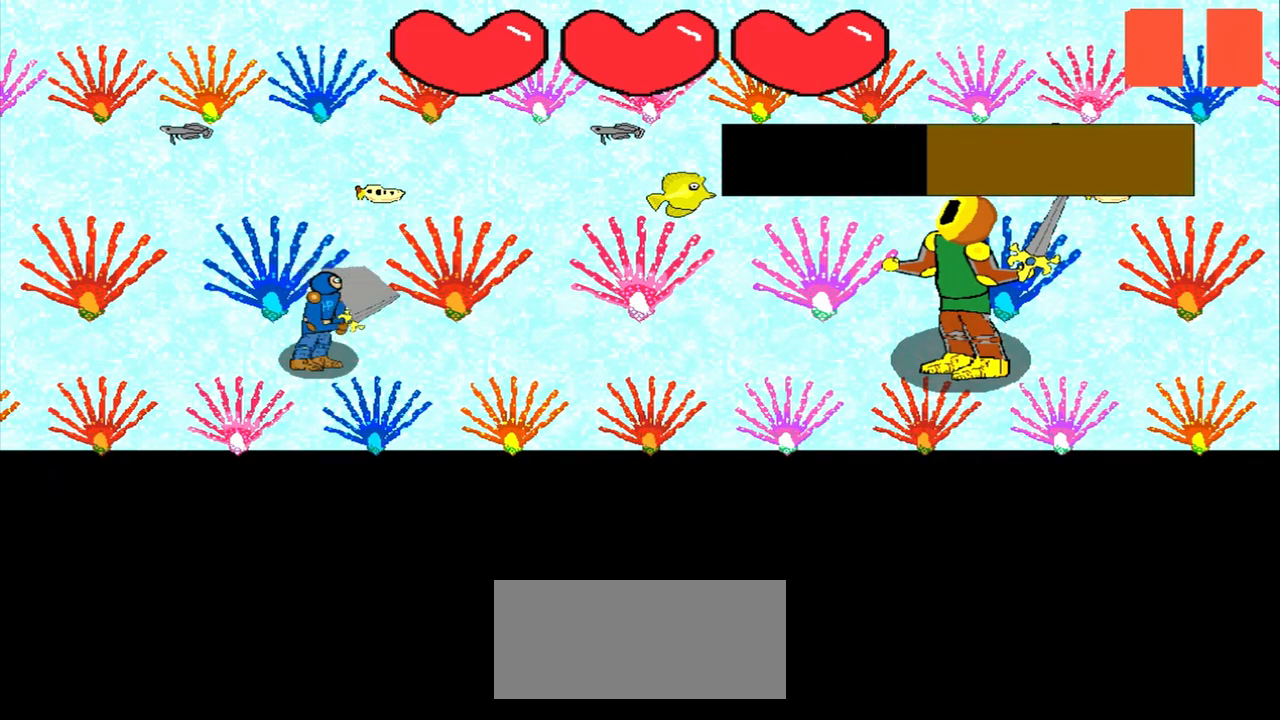
{"buttons": [], "left_stick": "down-right"}
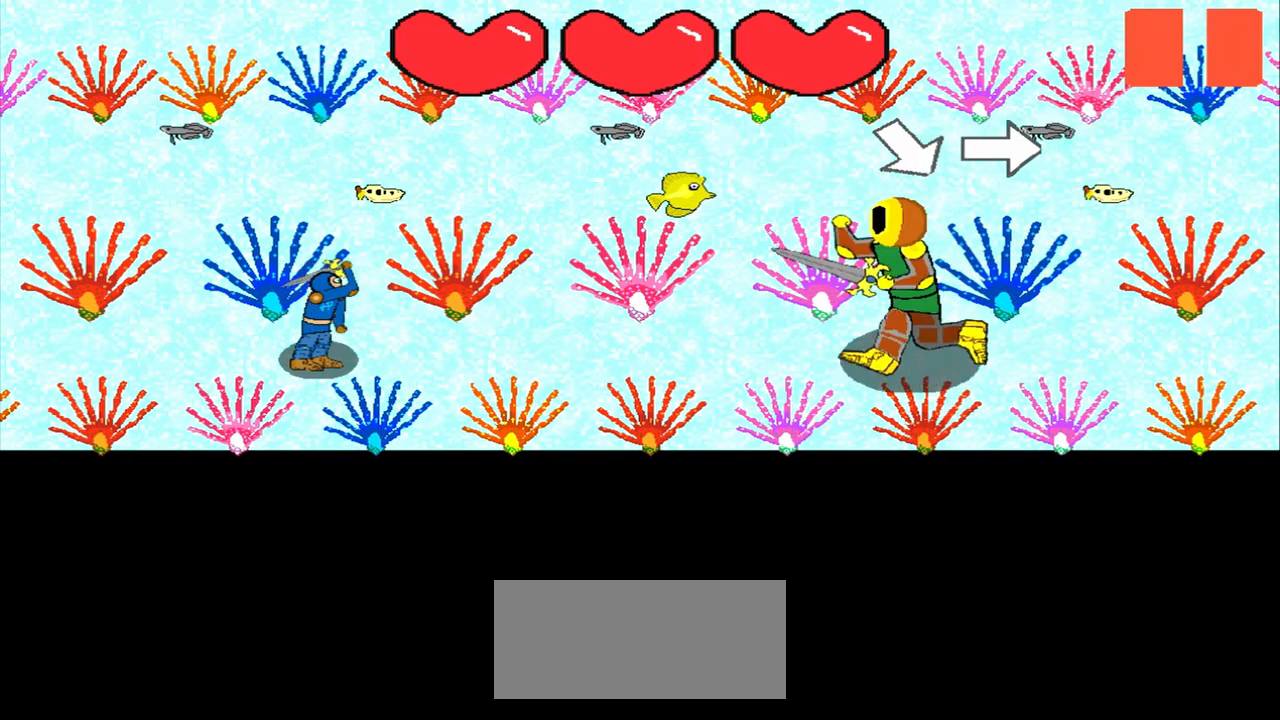
{"buttons": [], "left_stick": "center", "events": [[250, "left_stick", "center"], [333, "left_stick", "right"], [500, "left_stick", "center"]]}
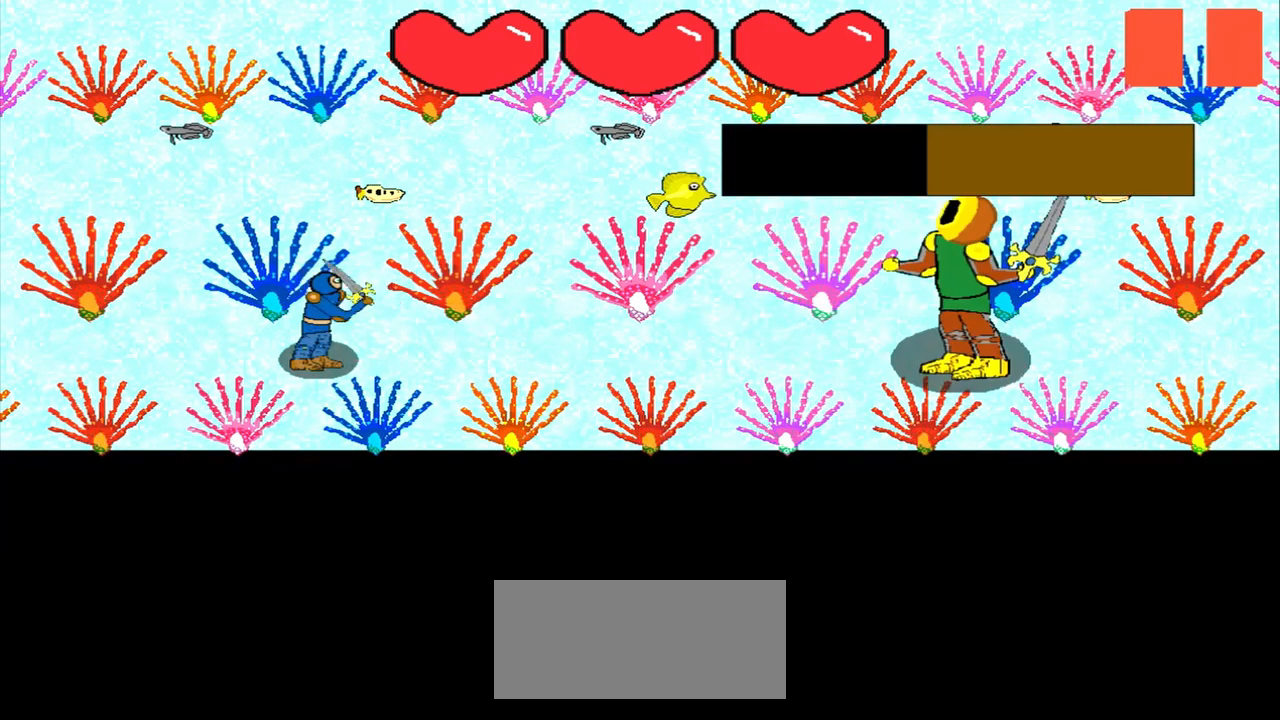
{"buttons": [], "left_stick": "center", "events": []}
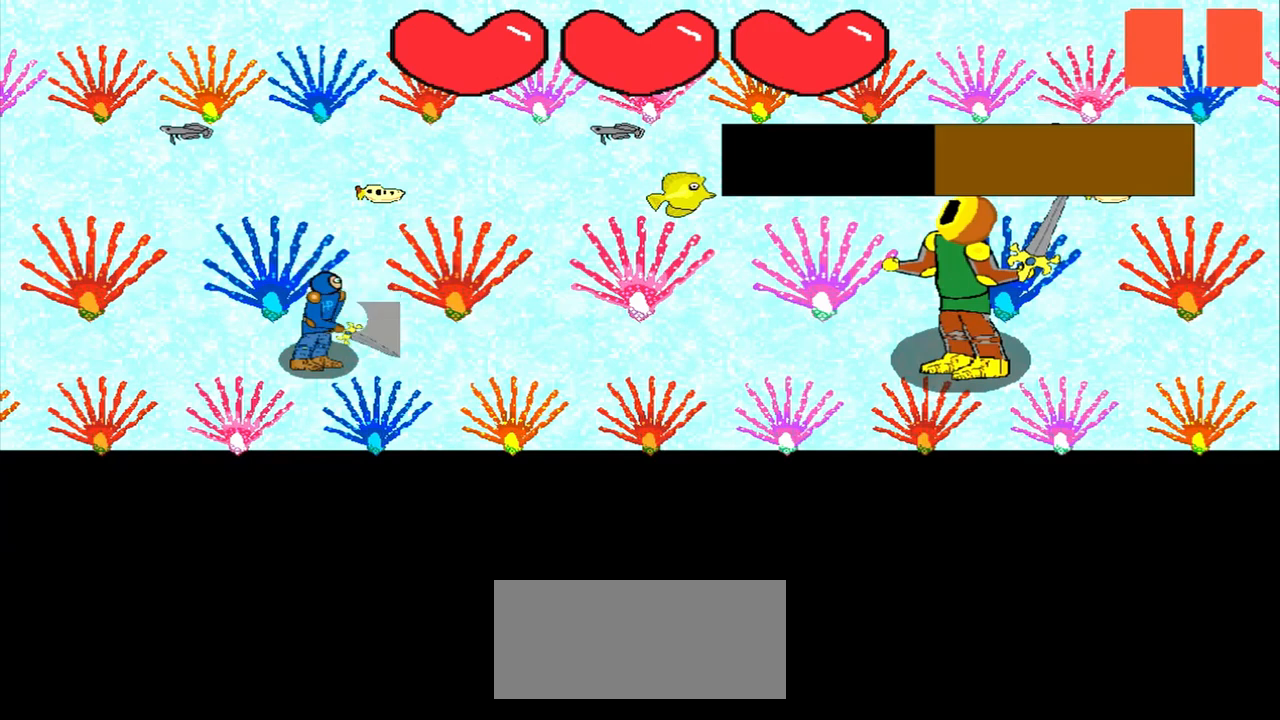
{"buttons": [], "left_stick": "down", "events": [[42, "left_stick", "up"], [458, "left_stick", "down"]]}